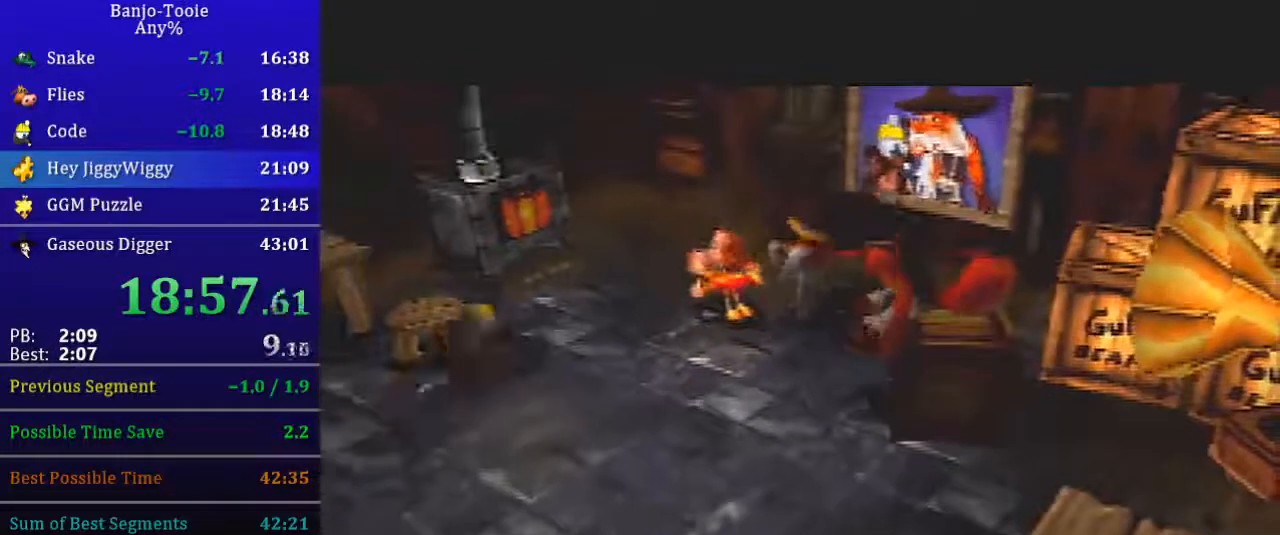
Gameplay with a controller (Nintendo layout); each line is a JSON object with the inputs held at the frame after it. "events" lists button and stick changes between this image and that frame as [ms after this image, input, new state], when the widget could be followed in between. Not read: L3 R3.
{"buttons": ["R1", "Z"], "left_stick": "center", "events": [[500, "R1", "down"]]}
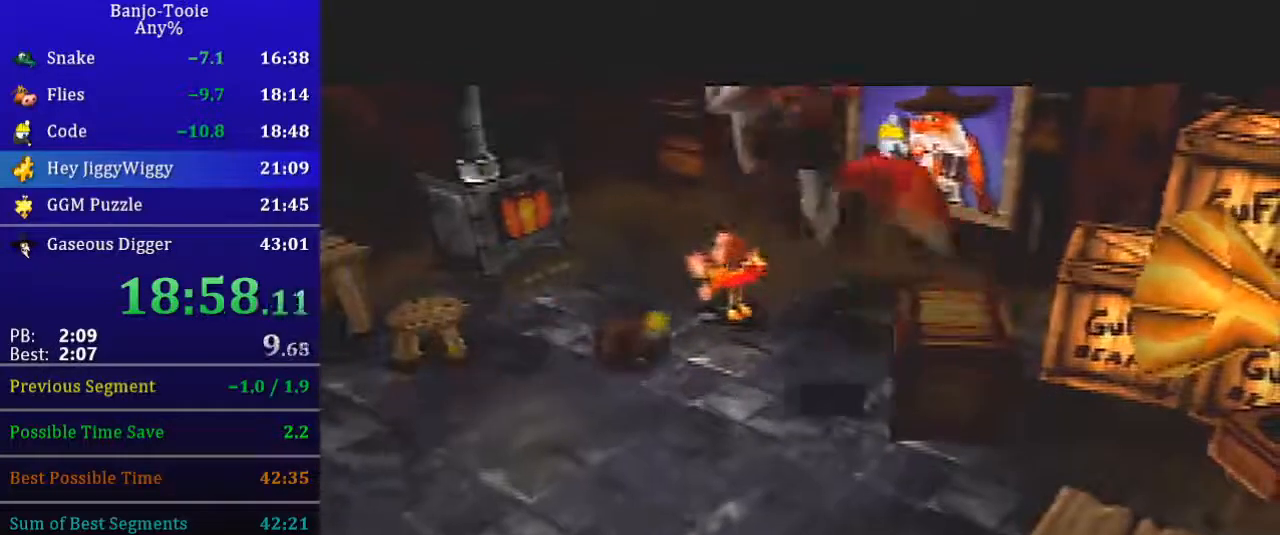
{"buttons": ["R1", "Z"], "left_stick": "center", "events": []}
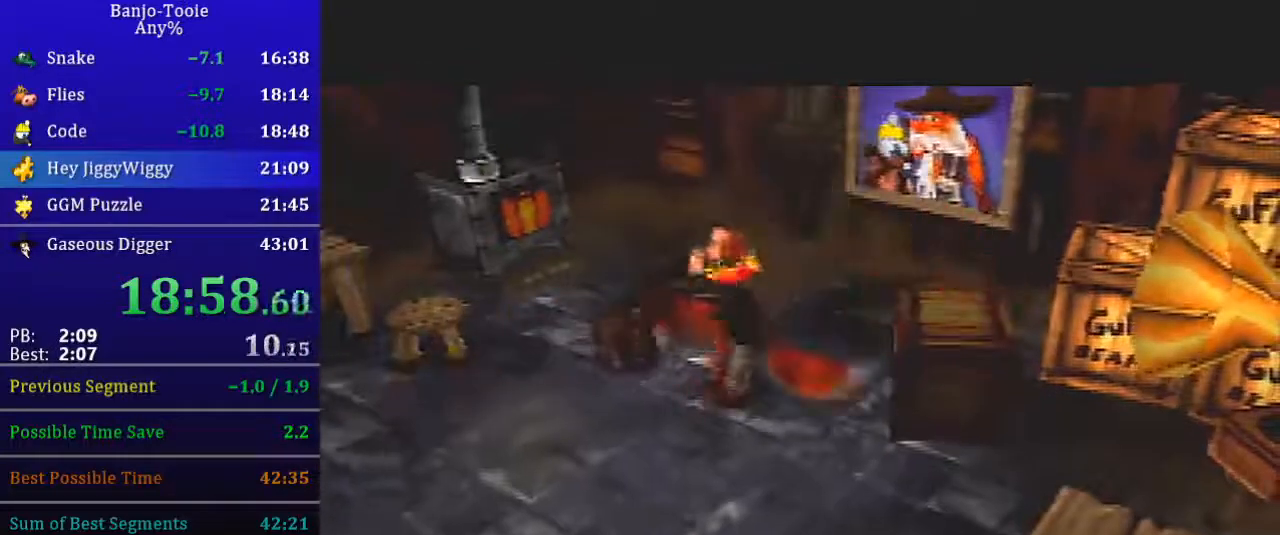
{"buttons": ["R1", "Z"], "left_stick": "center", "events": []}
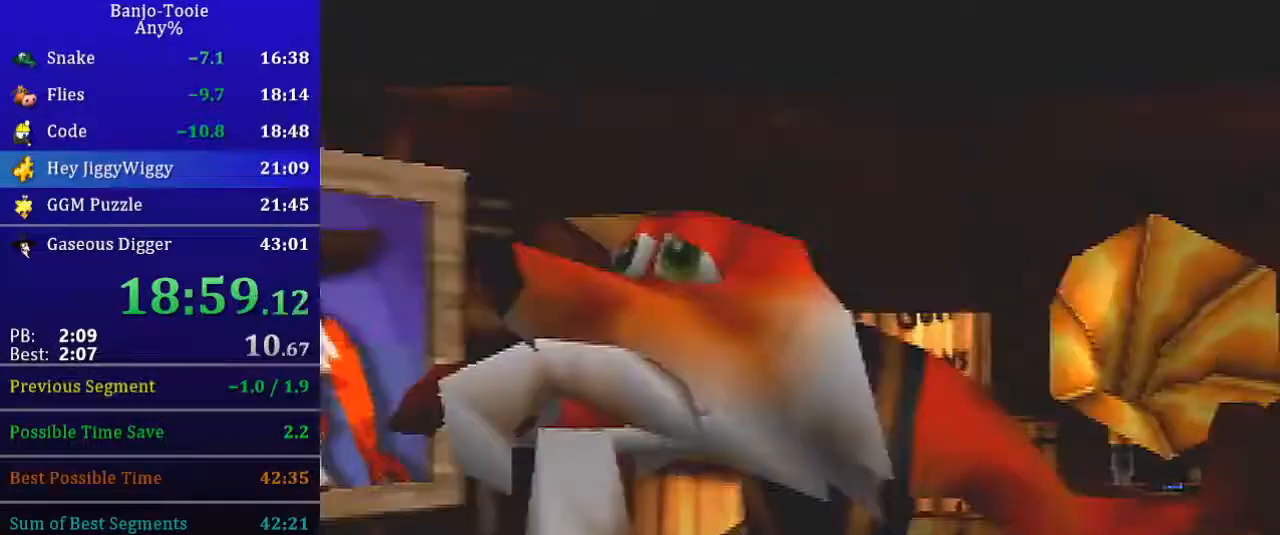
{"buttons": ["Z"], "left_stick": "center", "events": [[134, "B", "down"], [267, "B", "up"], [301, "B", "down"], [367, "B", "up"], [401, "B", "down"], [468, "B", "up"], [501, "R1", "up"]]}
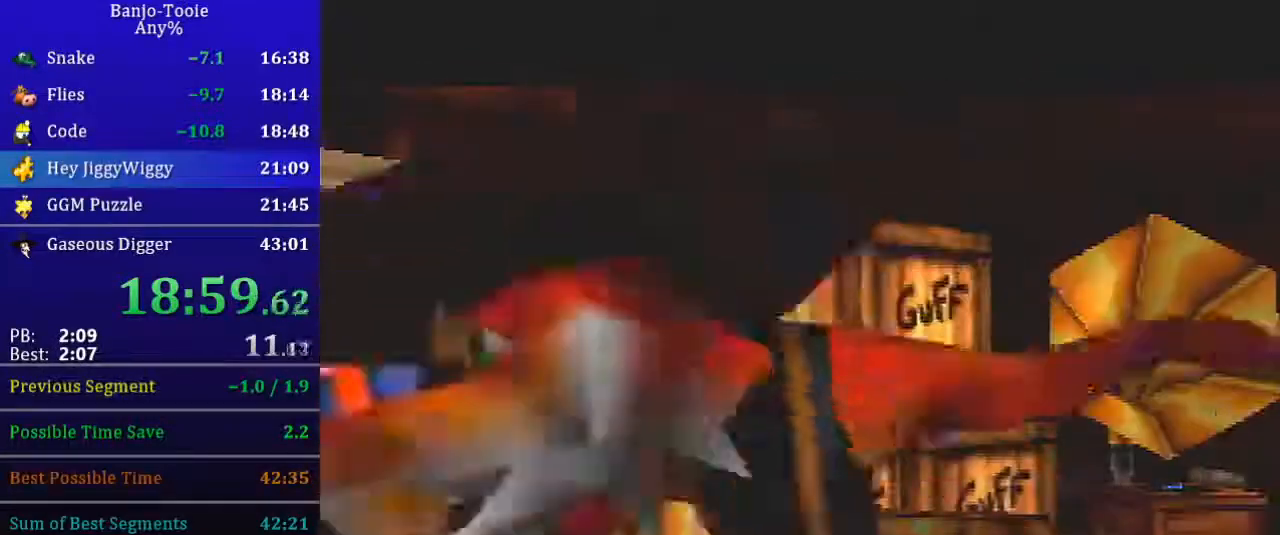
{"buttons": ["Z"], "left_stick": "up-left", "events": [[467, "left_stick", "up-left"]]}
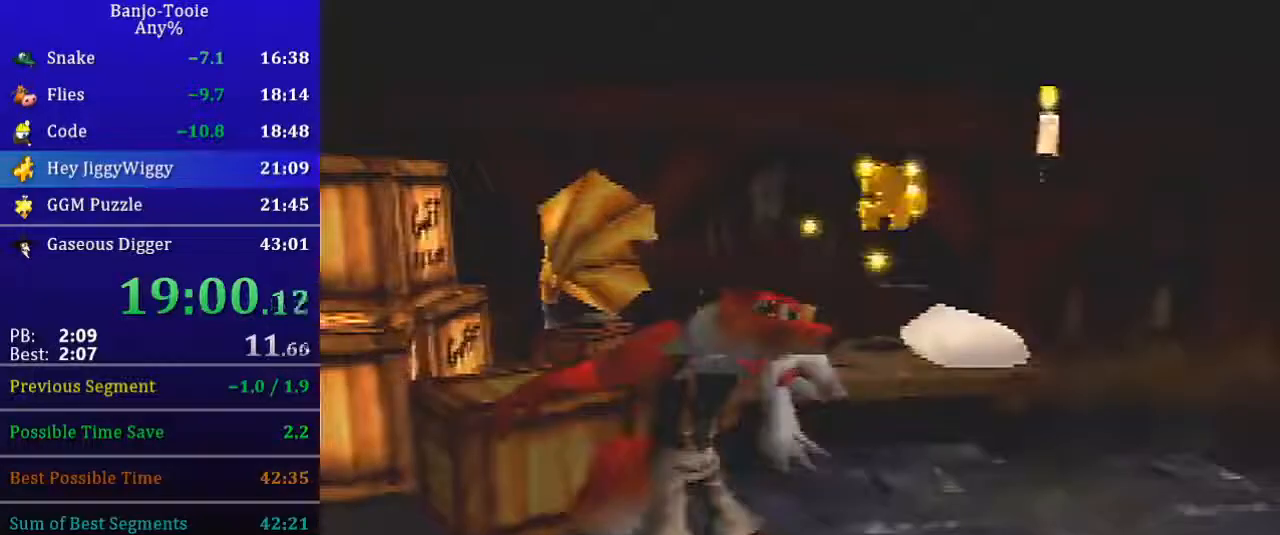
{"buttons": ["Z"], "left_stick": "up-left", "events": []}
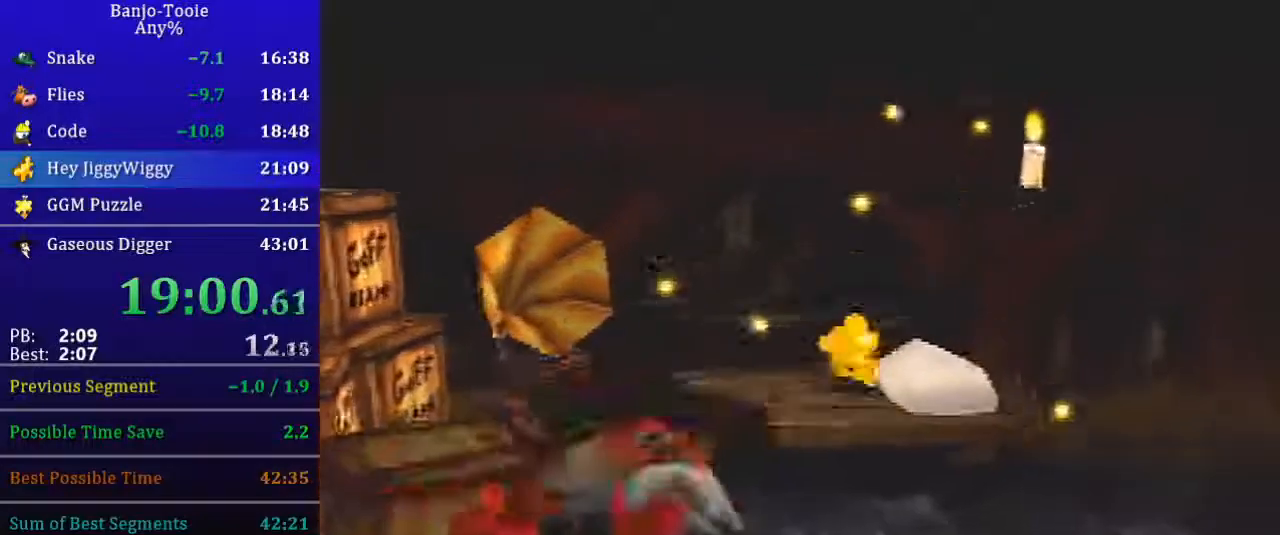
{"buttons": ["Z"], "left_stick": "up-left", "events": []}
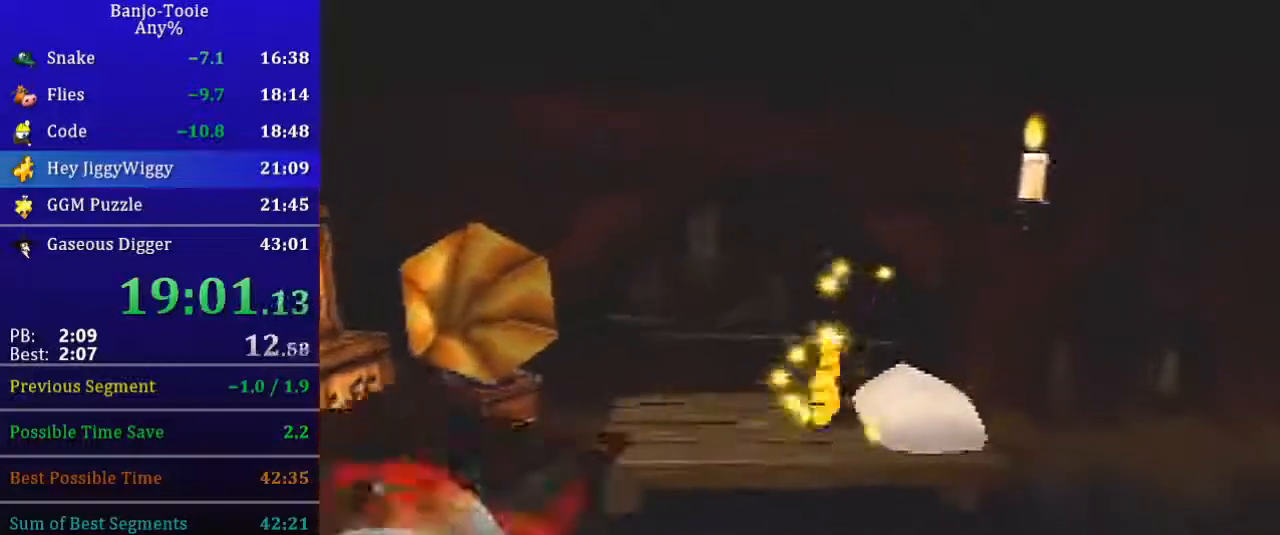
{"buttons": ["Z"], "left_stick": "up-left", "events": []}
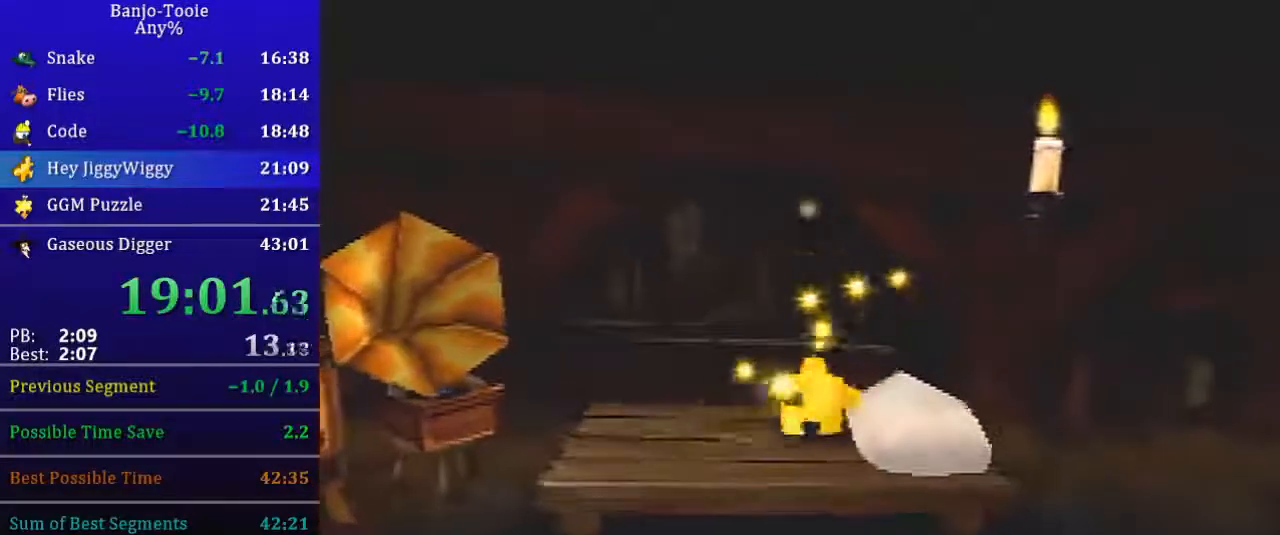
{"buttons": ["Z"], "left_stick": "up-left", "events": []}
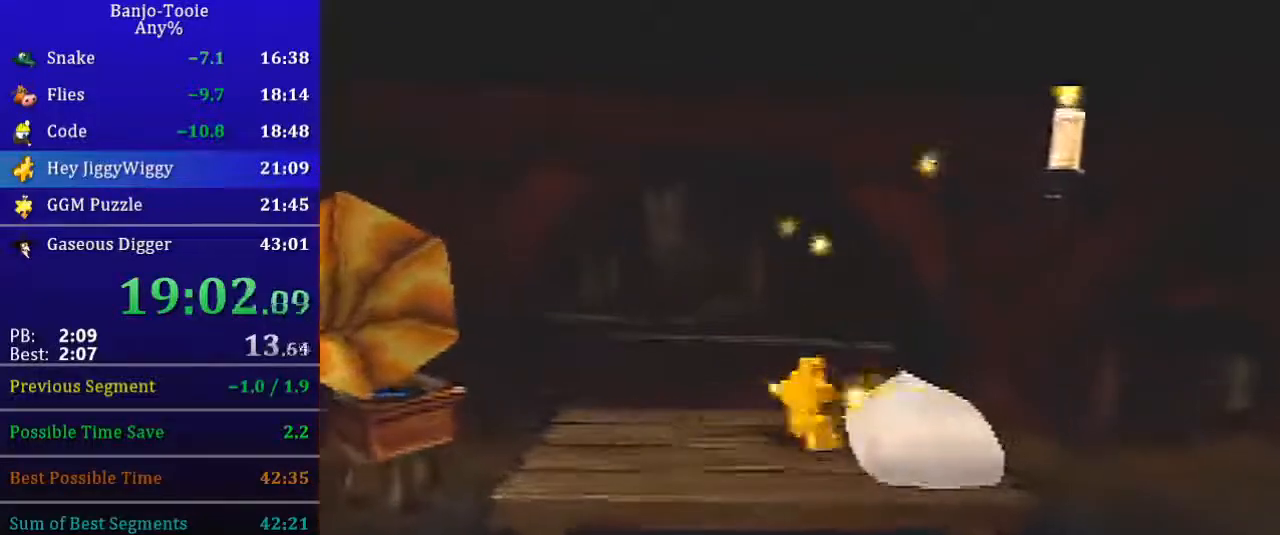
{"buttons": ["Z"], "left_stick": "up-left", "events": []}
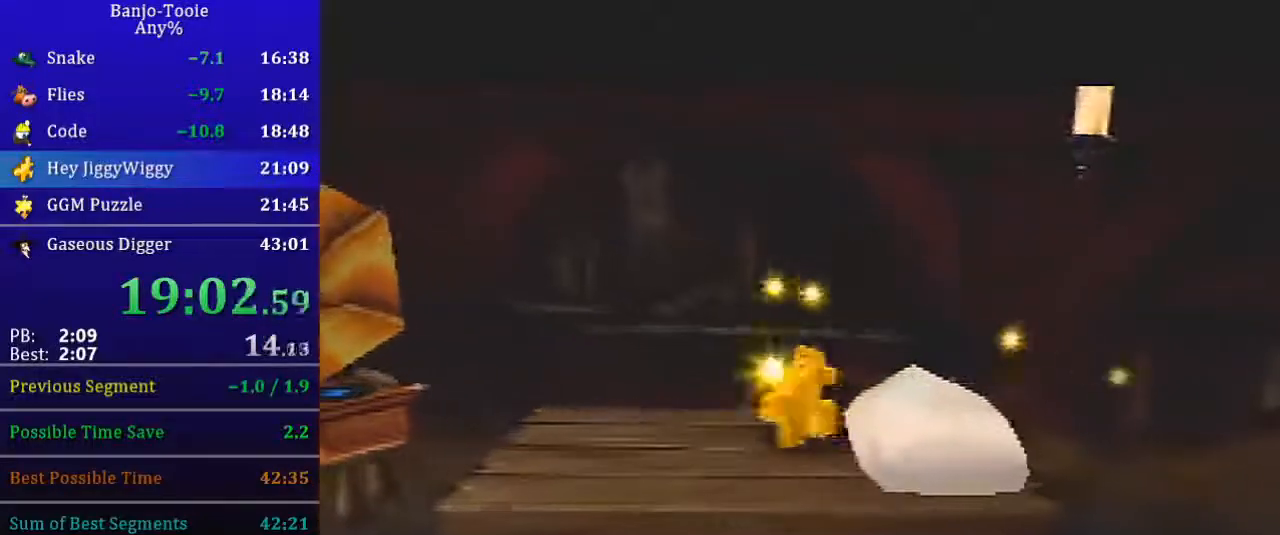
{"buttons": ["Z"], "left_stick": "up-left", "events": []}
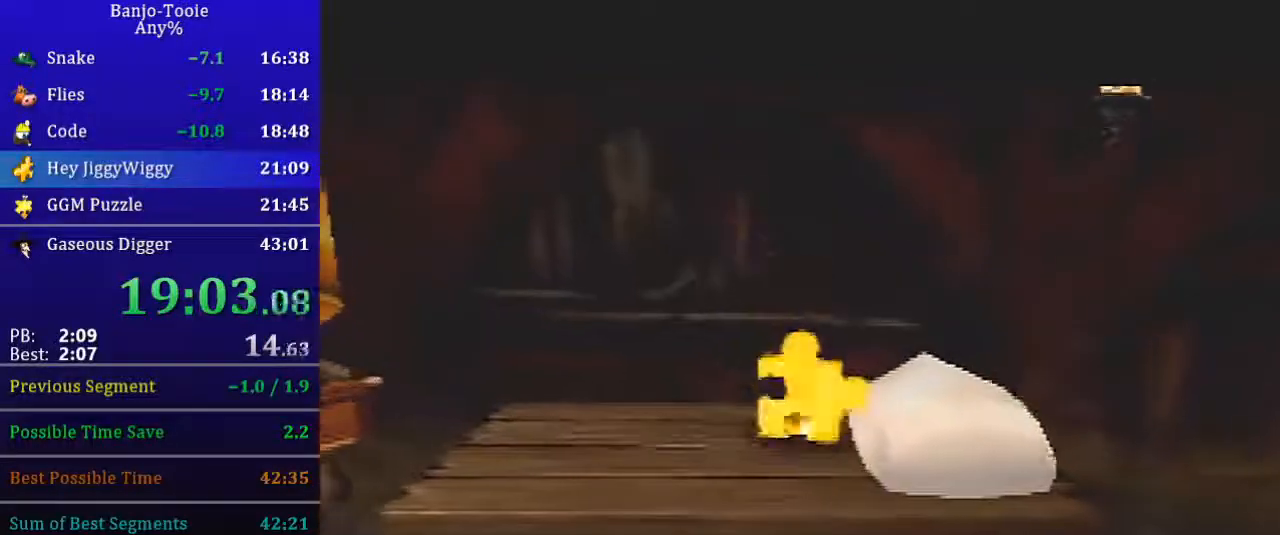
{"buttons": ["Z"], "left_stick": "up-left", "events": []}
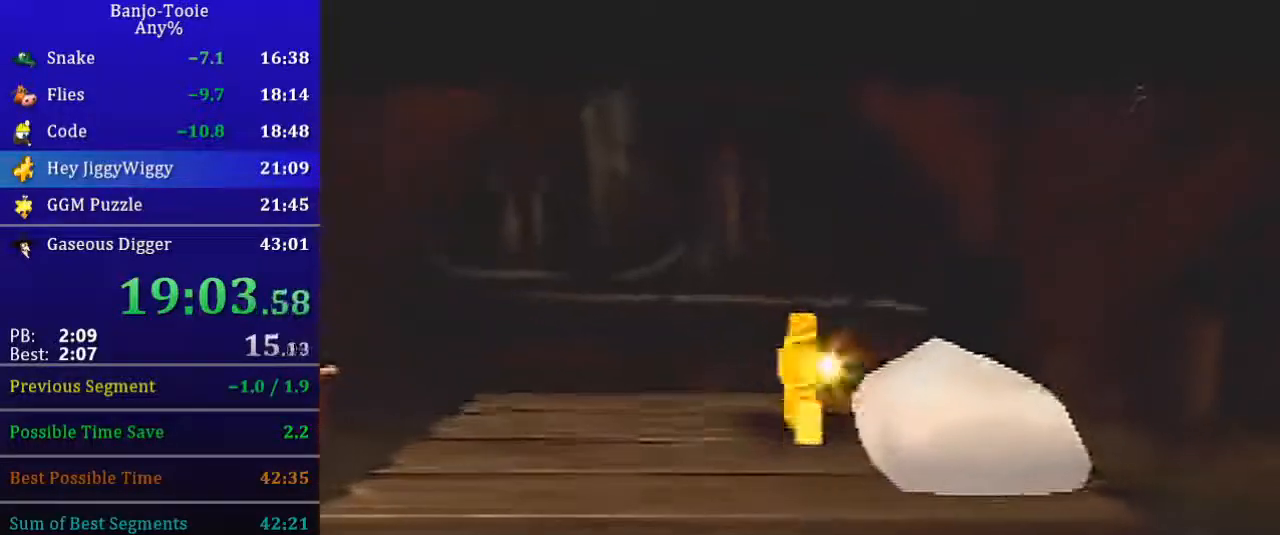
{"buttons": ["Z"], "left_stick": "up-left", "events": []}
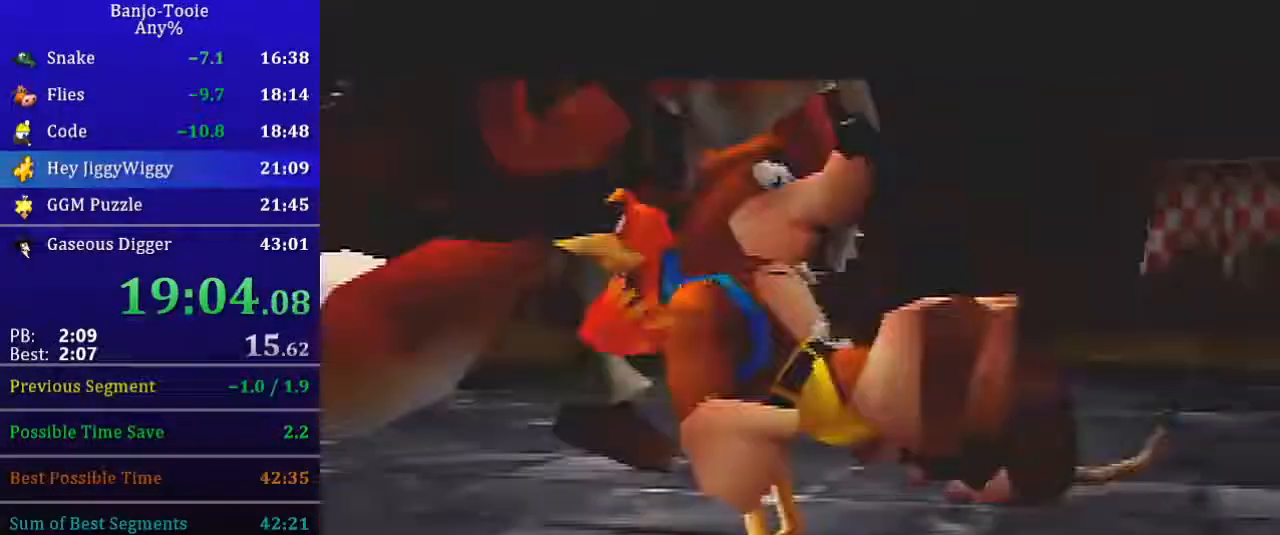
{"buttons": ["A", "Z", "C_RIGHT"], "left_stick": "up", "events": [[400, "A", "down"], [400, "C_RIGHT", "down"], [434, "left_stick", "up"]]}
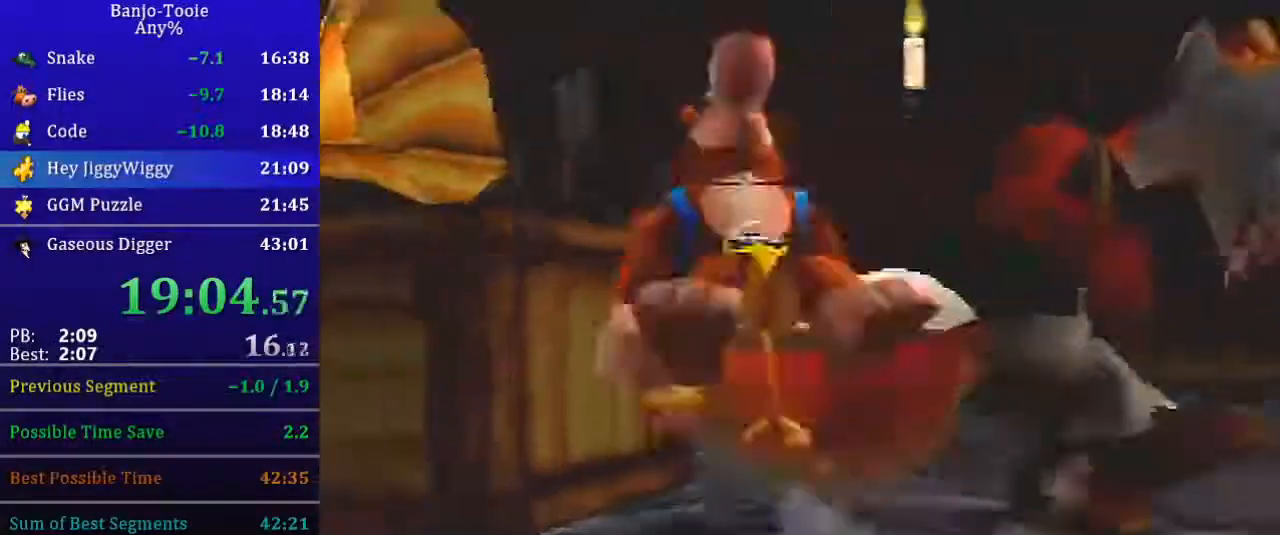
{"buttons": ["Z", "C_RIGHT"], "left_stick": "up-right", "events": [[300, "A", "up"], [400, "left_stick", "up-right"]]}
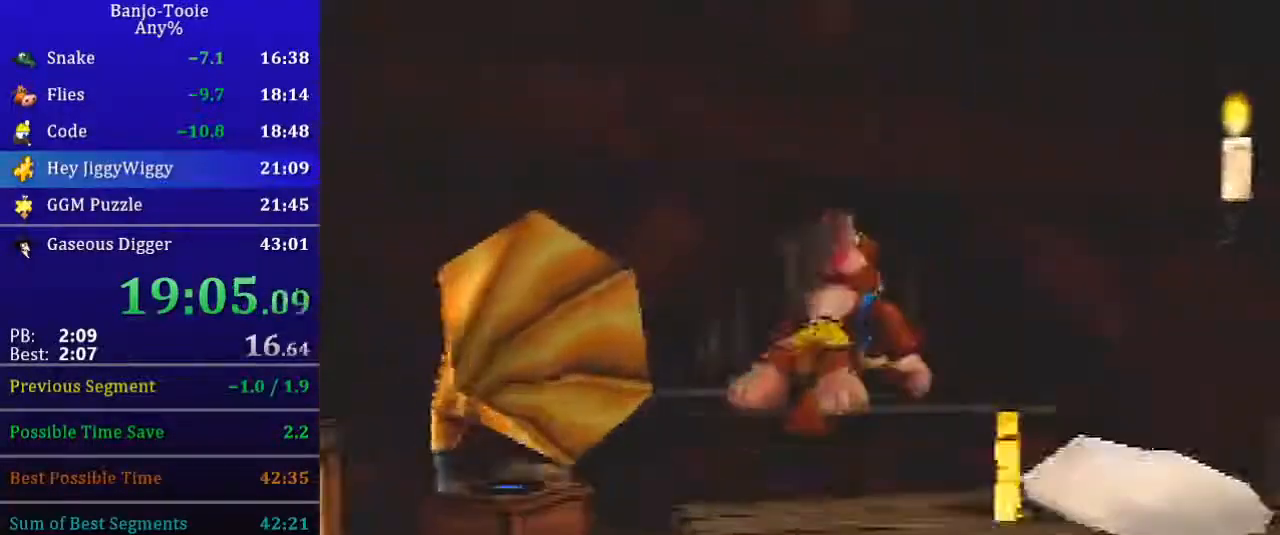
{"buttons": ["Z", "C_RIGHT"], "left_stick": "down-left", "events": [[300, "left_stick", "down-left"]]}
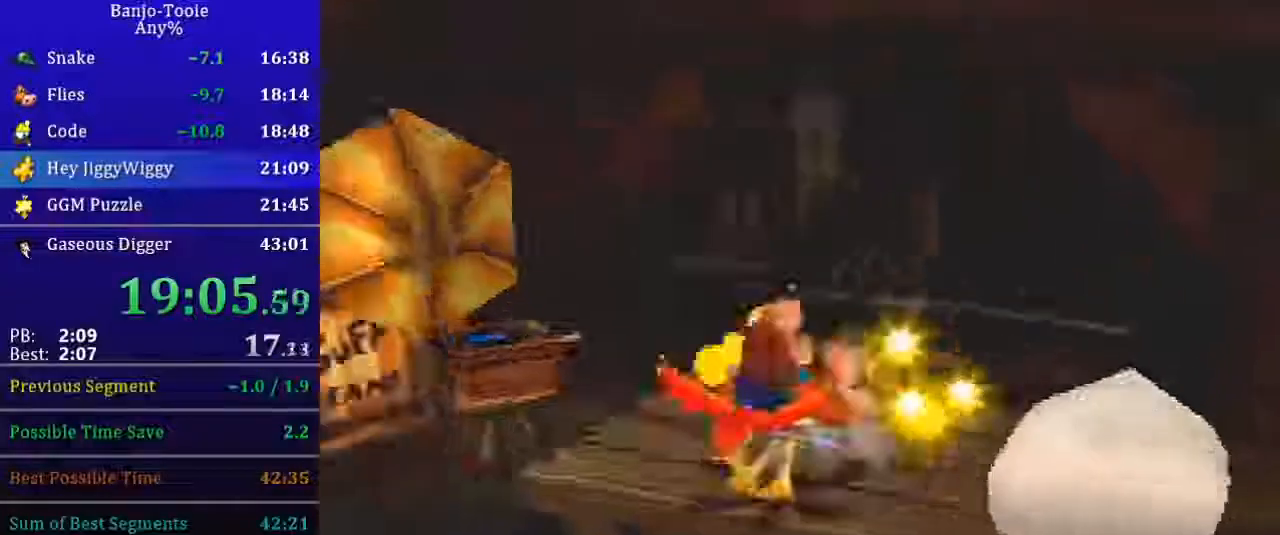
{"buttons": ["Z", "C_RIGHT"], "left_stick": "left", "events": [[33, "A", "down"], [33, "left_stick", "left"], [500, "A", "up"]]}
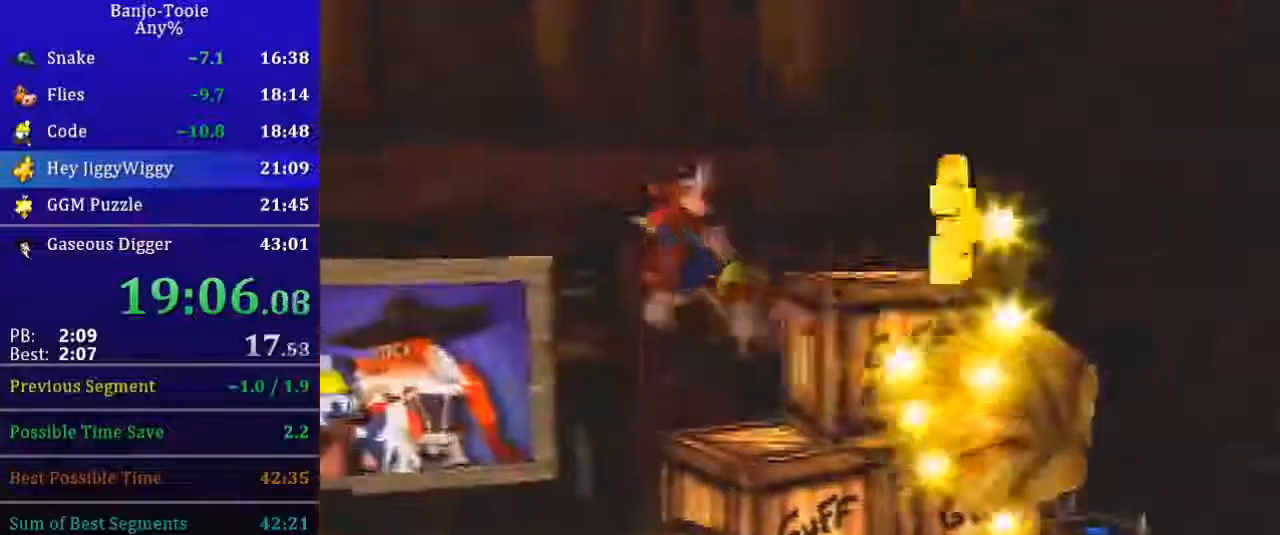
{"buttons": ["Z", "C_RIGHT"], "left_stick": "left"}
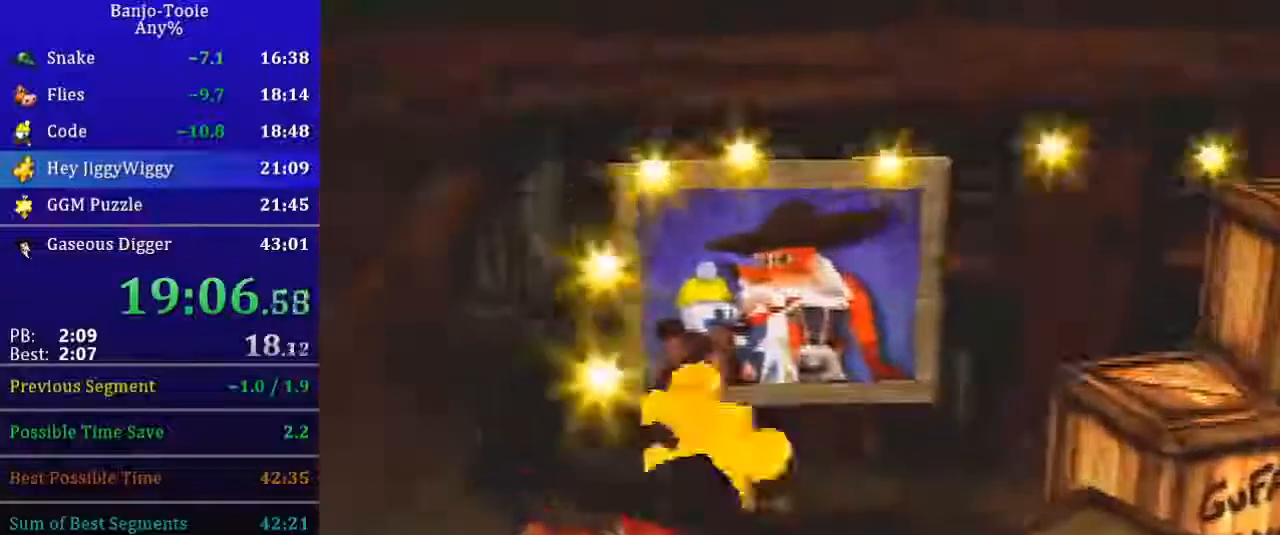
{"buttons": ["Z"], "left_stick": "up"}
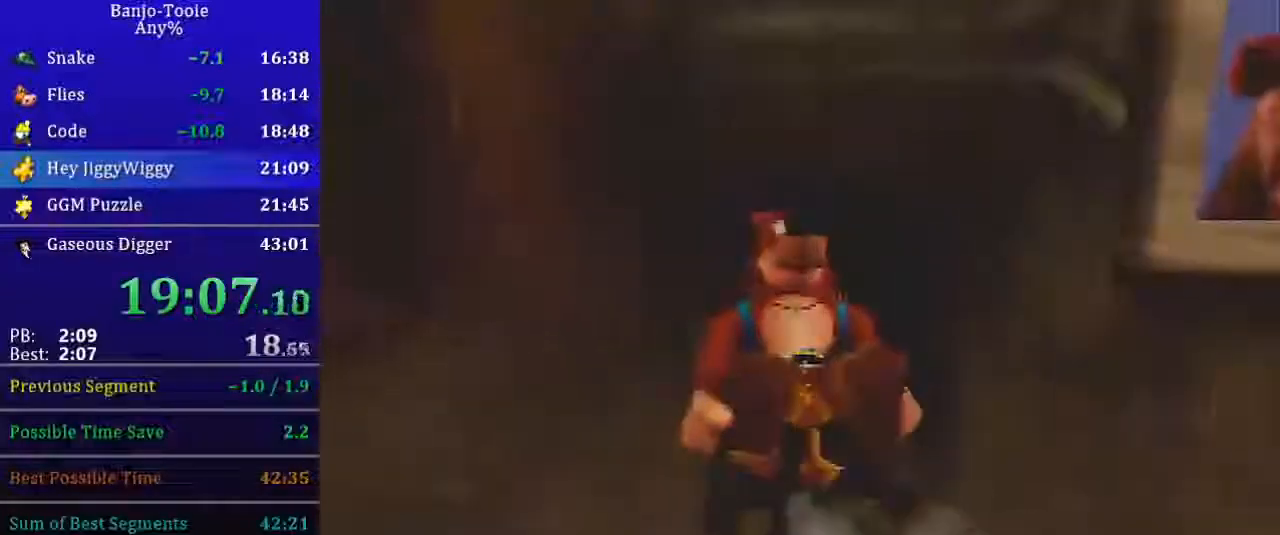
{"buttons": ["Z"], "left_stick": "up", "events": []}
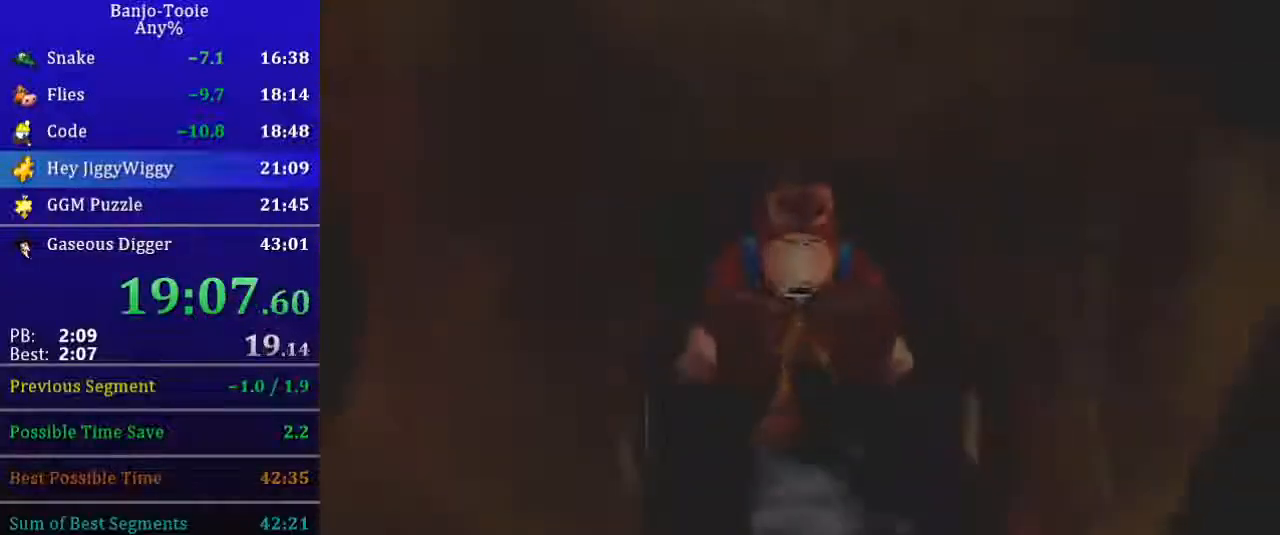
{"buttons": [], "left_stick": "center", "events": [[100, "Z", "up"], [100, "left_stick", "center"]]}
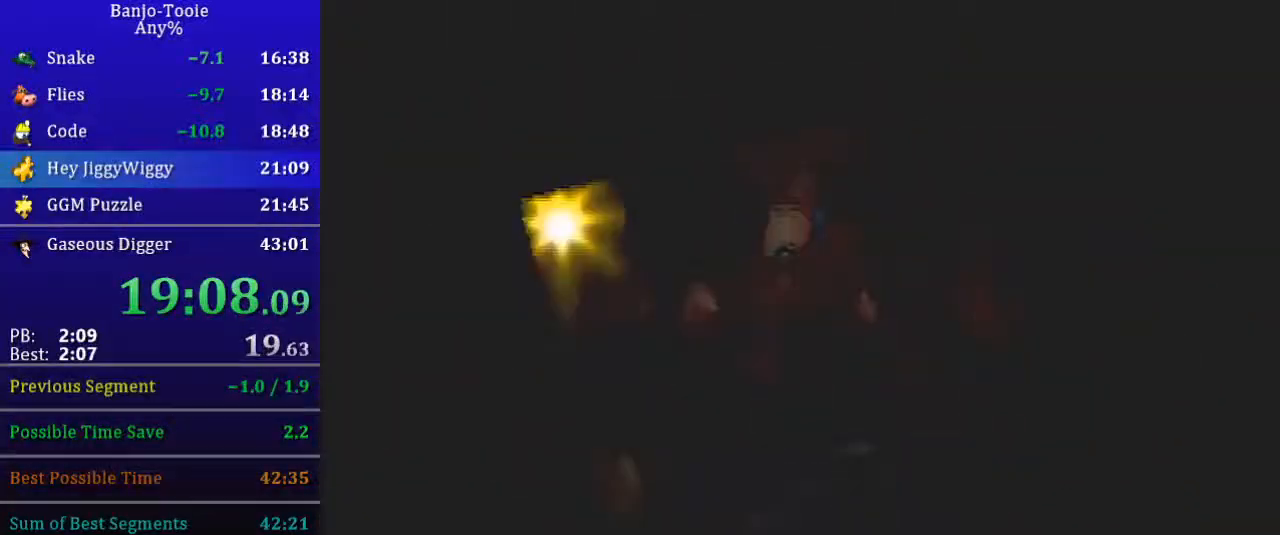
{"buttons": [], "left_stick": "center", "events": []}
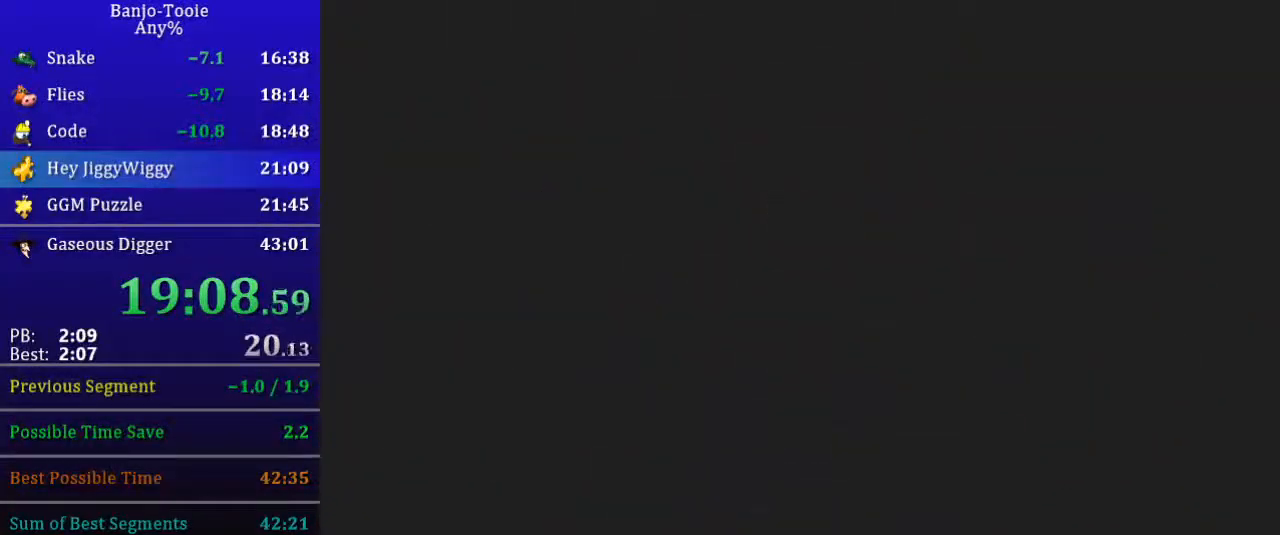
{"buttons": [], "left_stick": "center", "events": []}
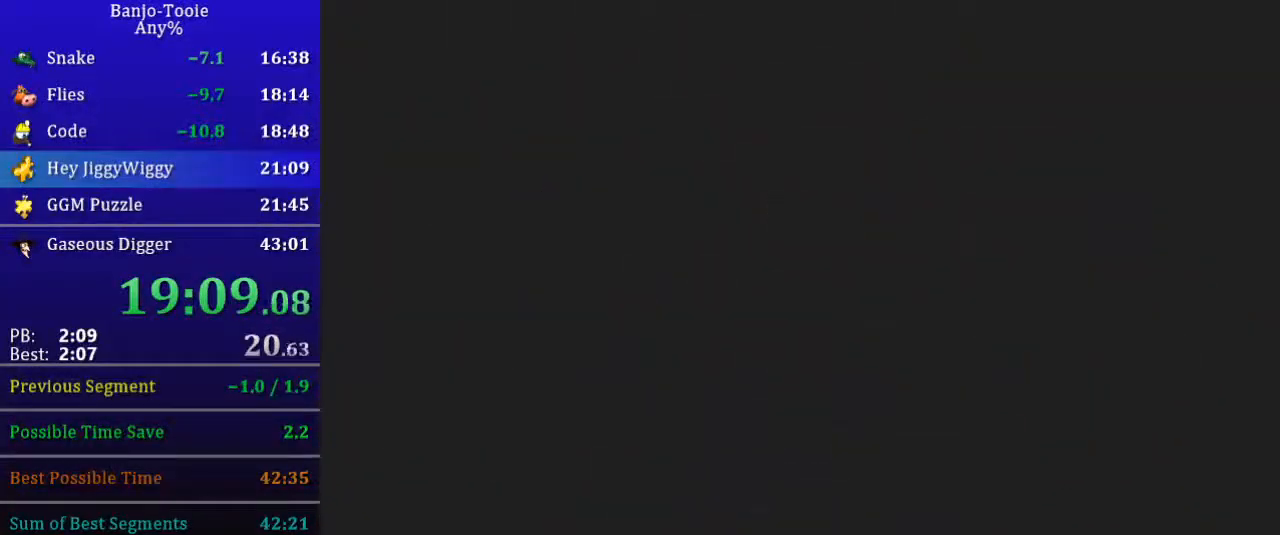
{"buttons": [], "left_stick": "center", "events": []}
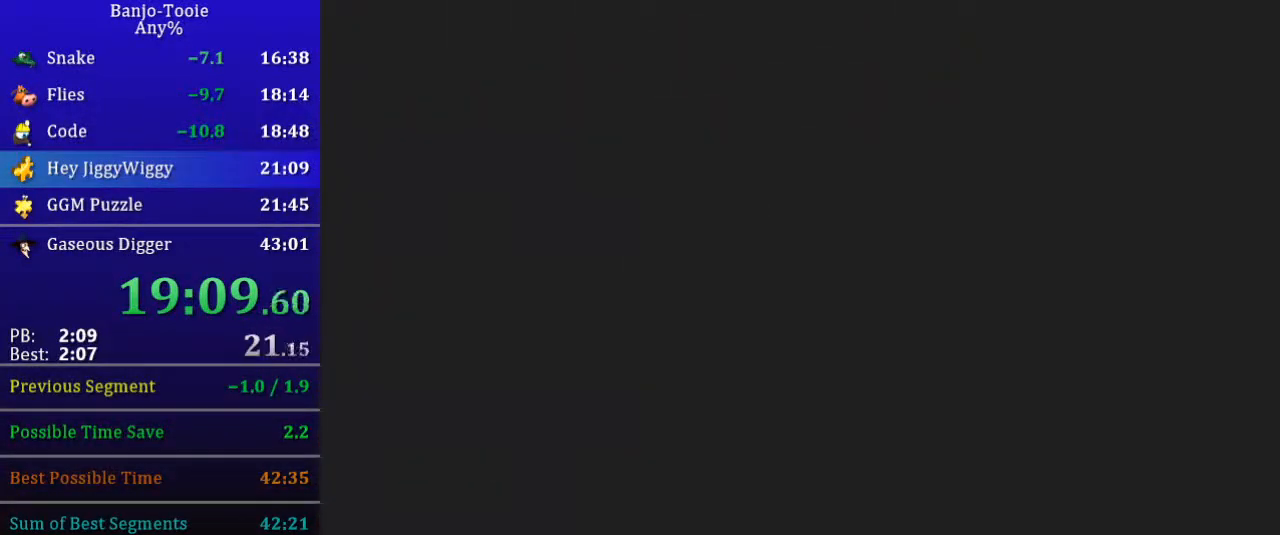
{"buttons": [], "left_stick": "center", "events": []}
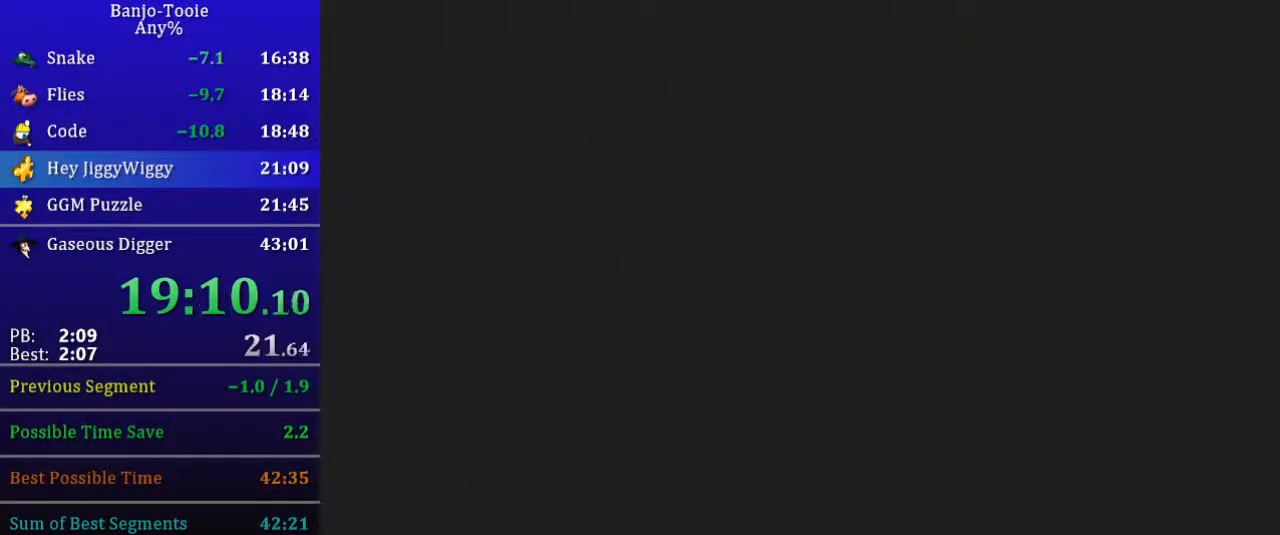
{"buttons": [], "left_stick": "center", "events": []}
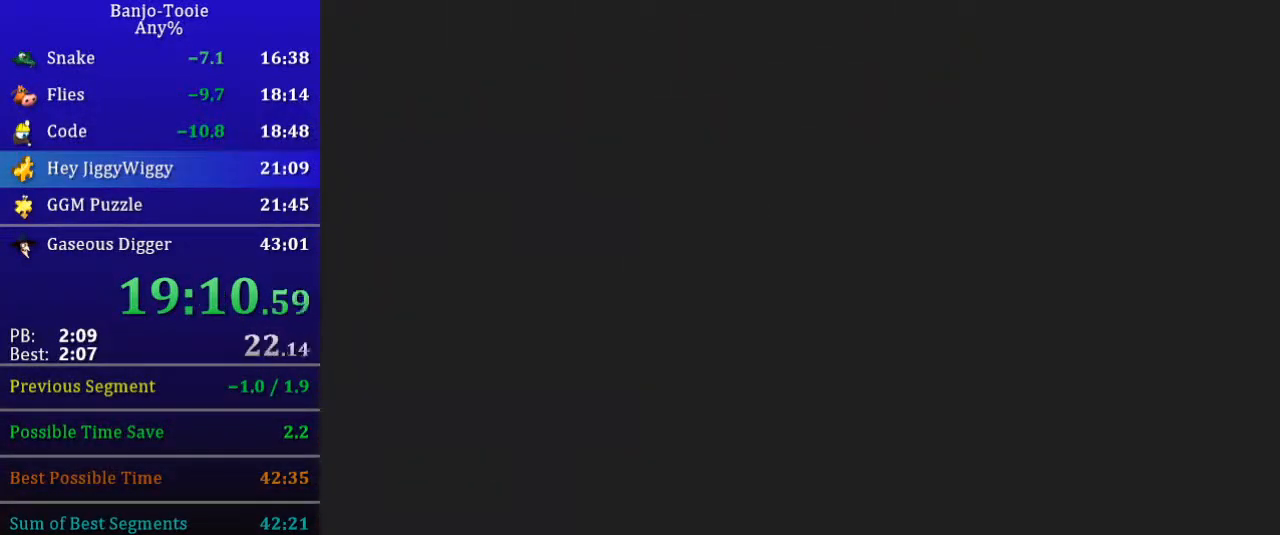
{"buttons": [], "left_stick": "center", "events": []}
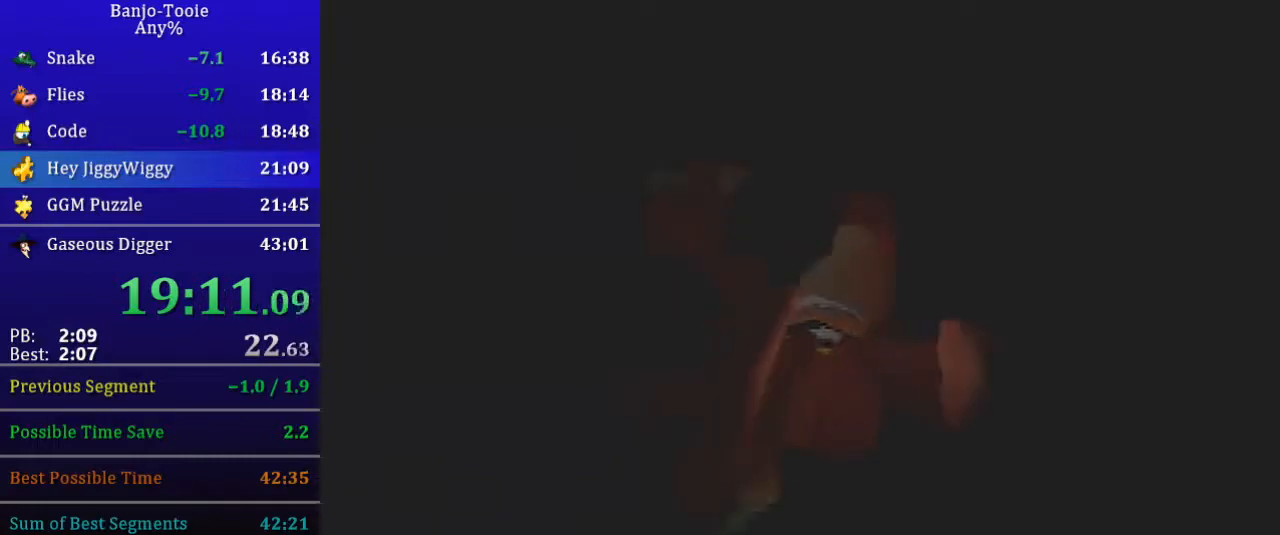
{"buttons": ["Z"], "left_stick": "up", "events": [[434, "Z", "down"], [467, "left_stick", "up"]]}
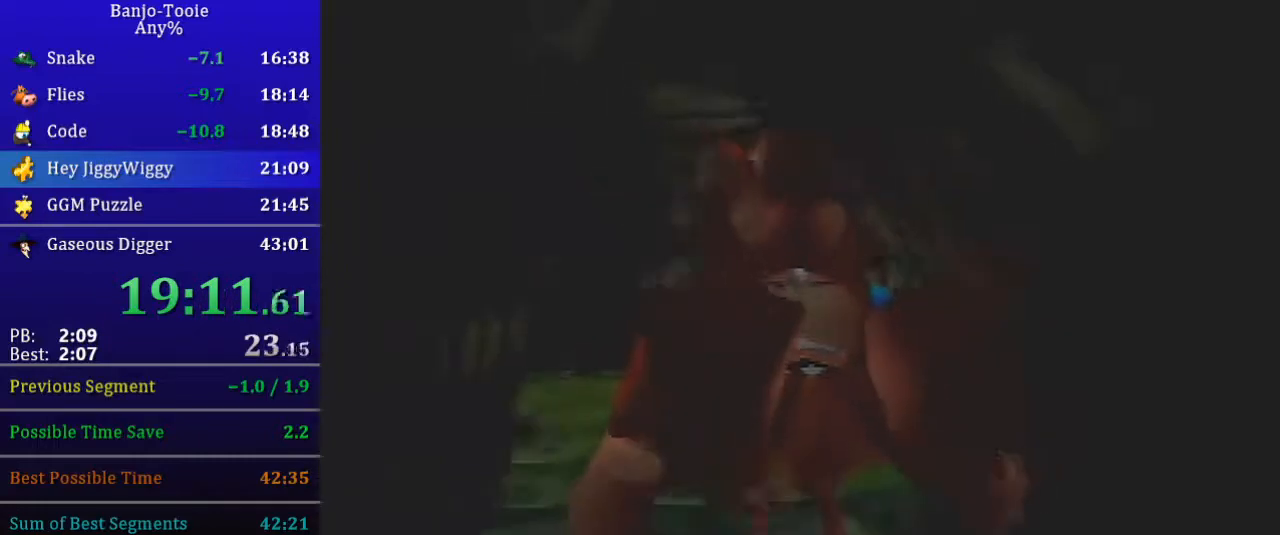
{"buttons": ["R1", "Z"], "left_stick": "up", "events": [[33, "R1", "down"]]}